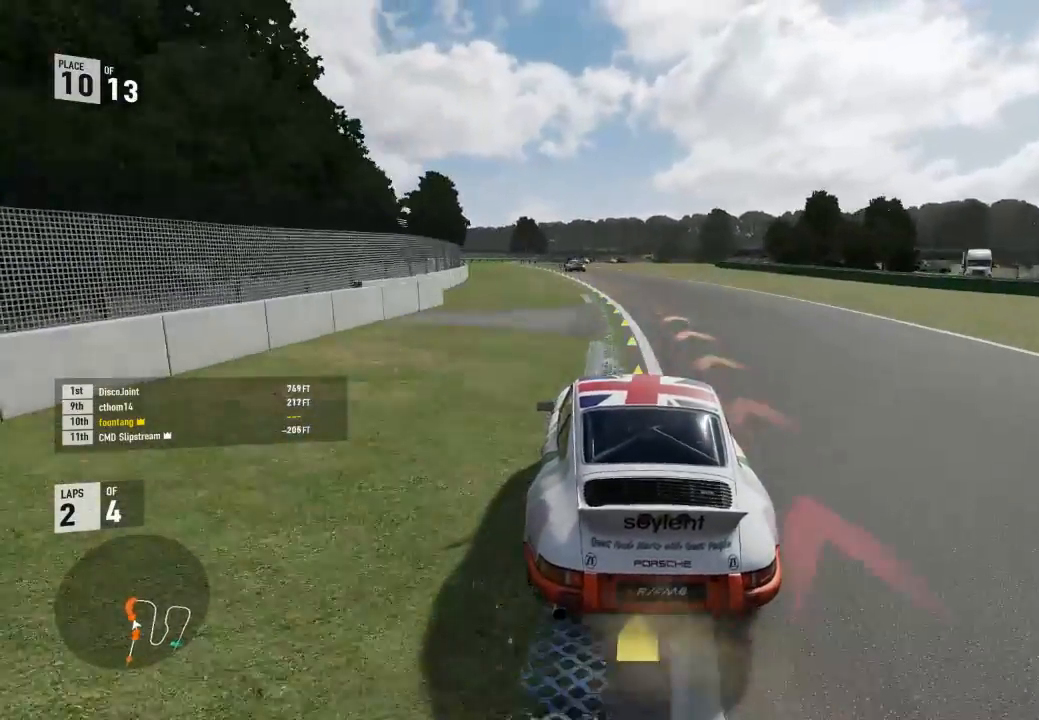
Gameplay with a controller (Xbox layout); each line is a JSON object with the inputs held at the frame after it. "events" lists button and stick changes between this image and that frame as [ms after this image, input, new state], when the widget could be followed in between.
{"buttons": ["R2"], "left_stick": "left", "right_stick": "center", "events": [[33, "left_stick", "center"], [167, "left_stick", "left"]]}
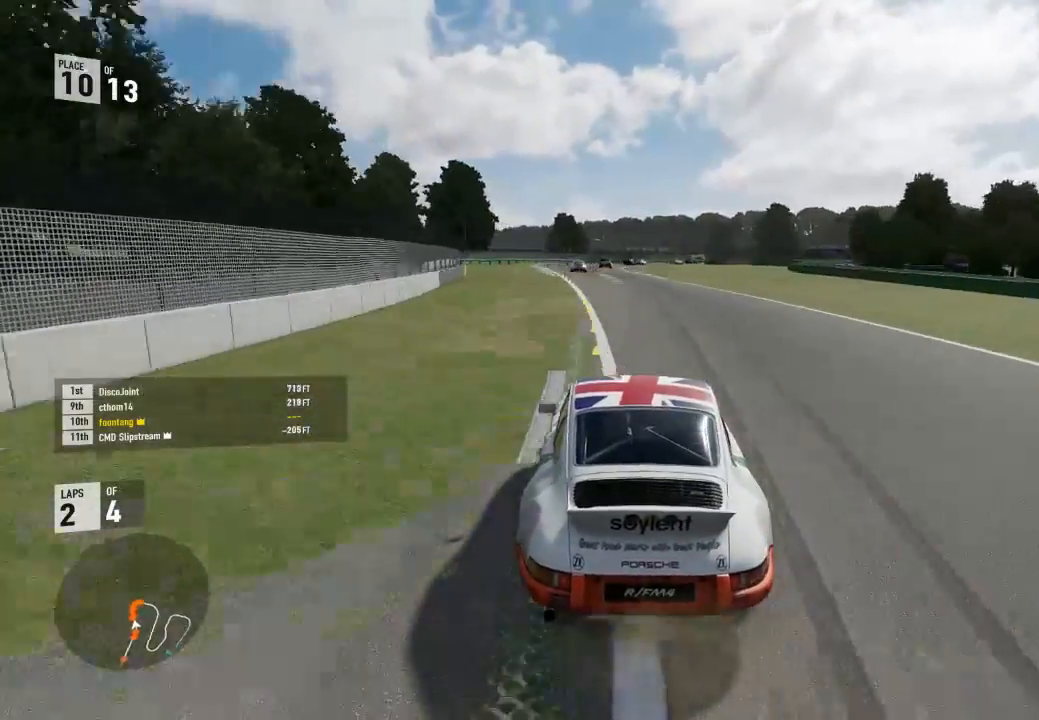
{"buttons": ["R2"], "left_stick": "center", "right_stick": "center", "events": [[200, "left_stick", "center"]]}
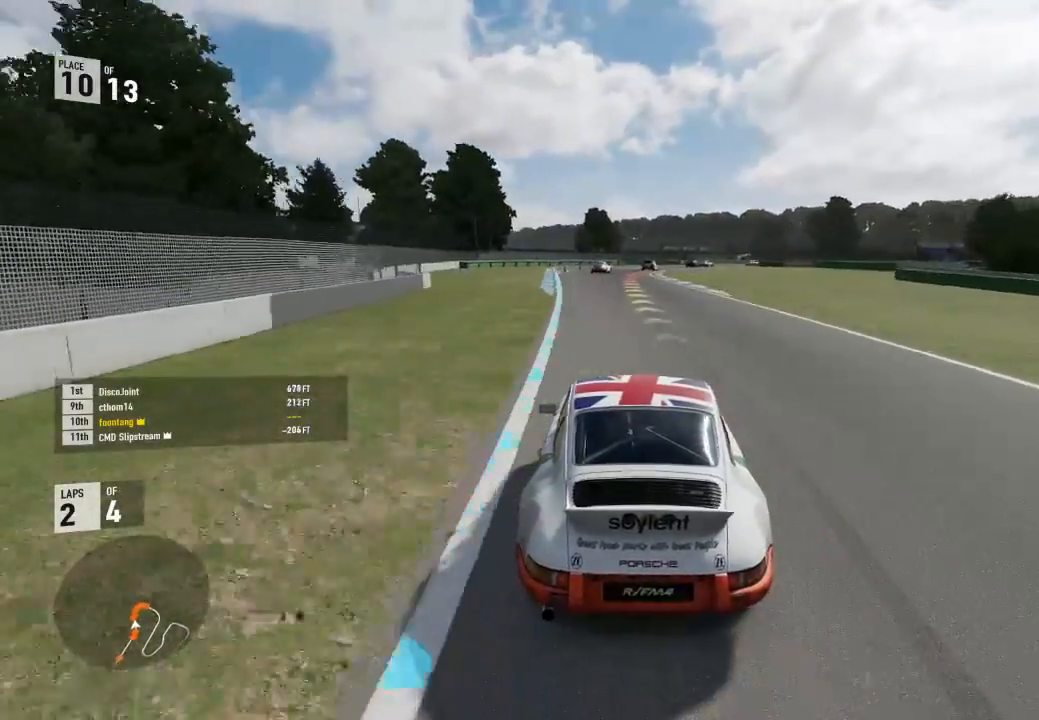
{"buttons": ["R2"], "left_stick": "center", "right_stick": "center", "events": []}
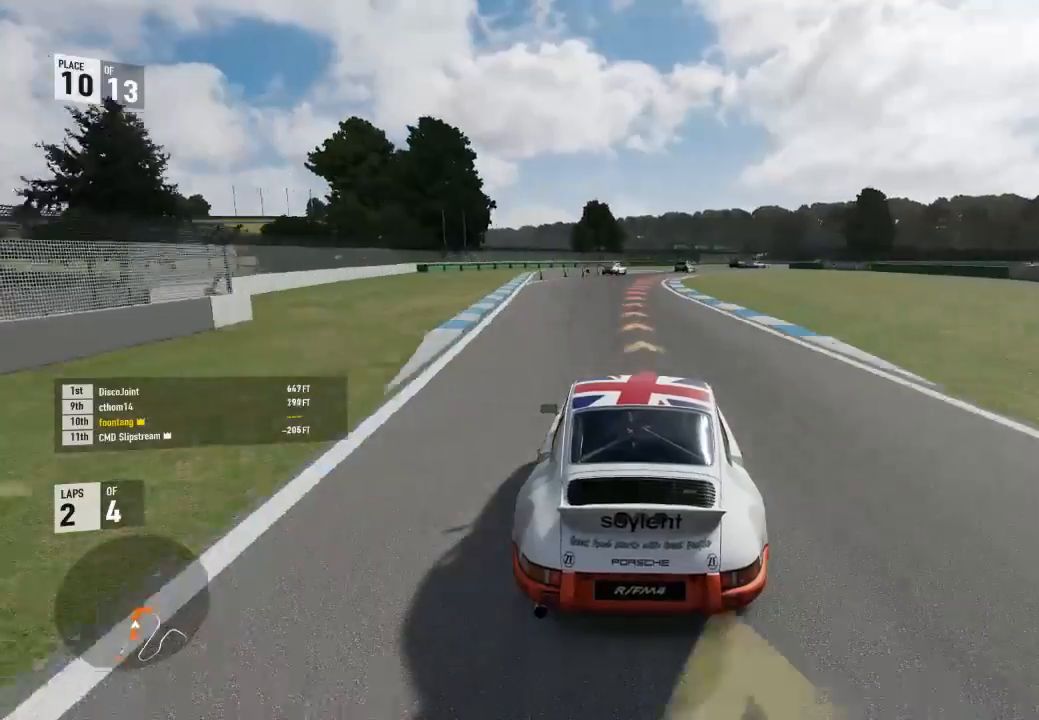
{"buttons": ["A", "X", "L2", "R2"], "left_stick": "right", "right_stick": "center", "events": [[133, "left_stick", "right"], [333, "L2", "down"], [333, "R2", "up"], [367, "left_stick", "center"], [433, "R2", "down"], [467, "A", "down"], [467, "left_stick", "right"], [500, "X", "down"]]}
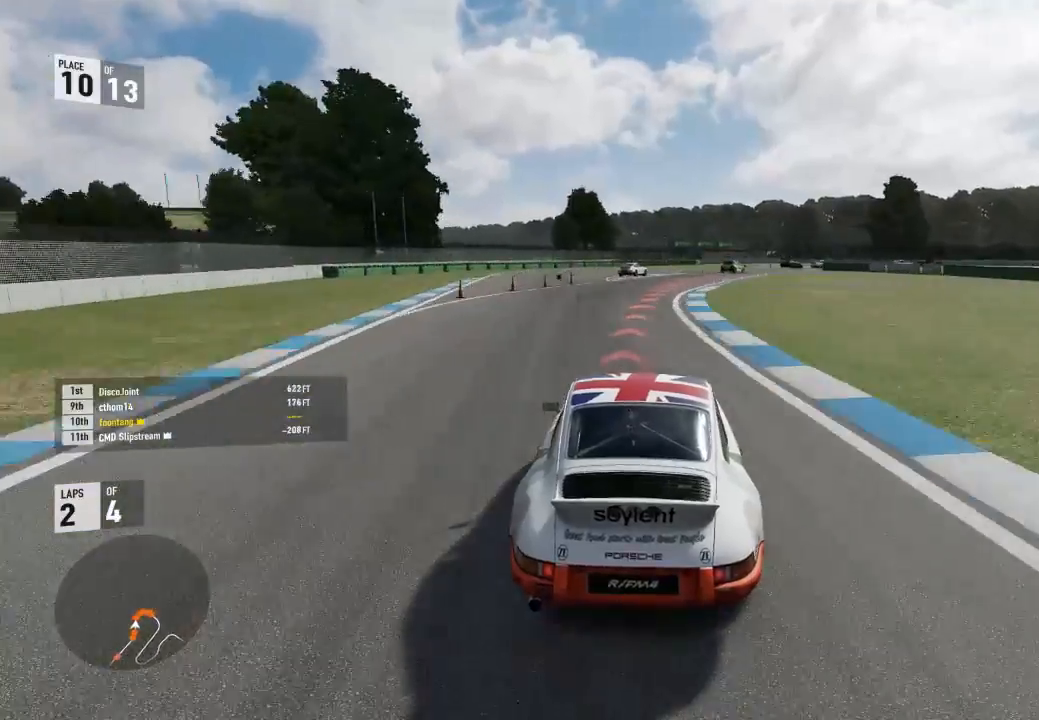
{"buttons": ["L2"], "left_stick": "right", "right_stick": "center", "events": [[100, "A", "up"], [100, "R2", "up"], [100, "X", "up"]]}
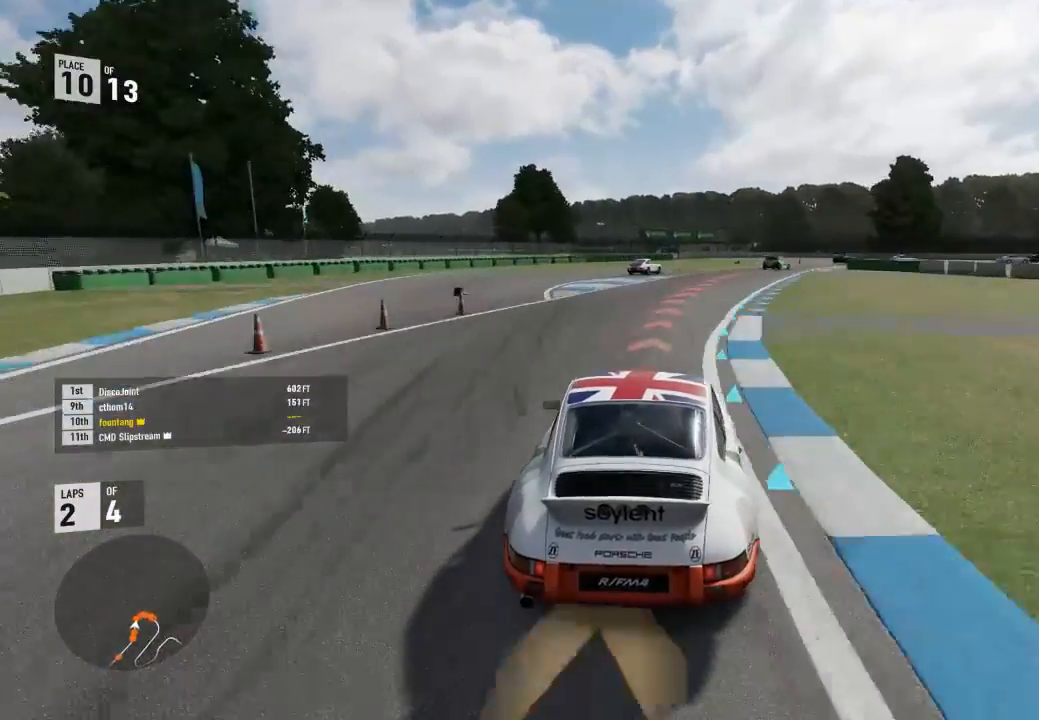
{"buttons": ["L2"], "left_stick": "center", "right_stick": "center", "events": [[33, "left_stick", "center"], [100, "left_stick", "down-right"], [467, "left_stick", "center"]]}
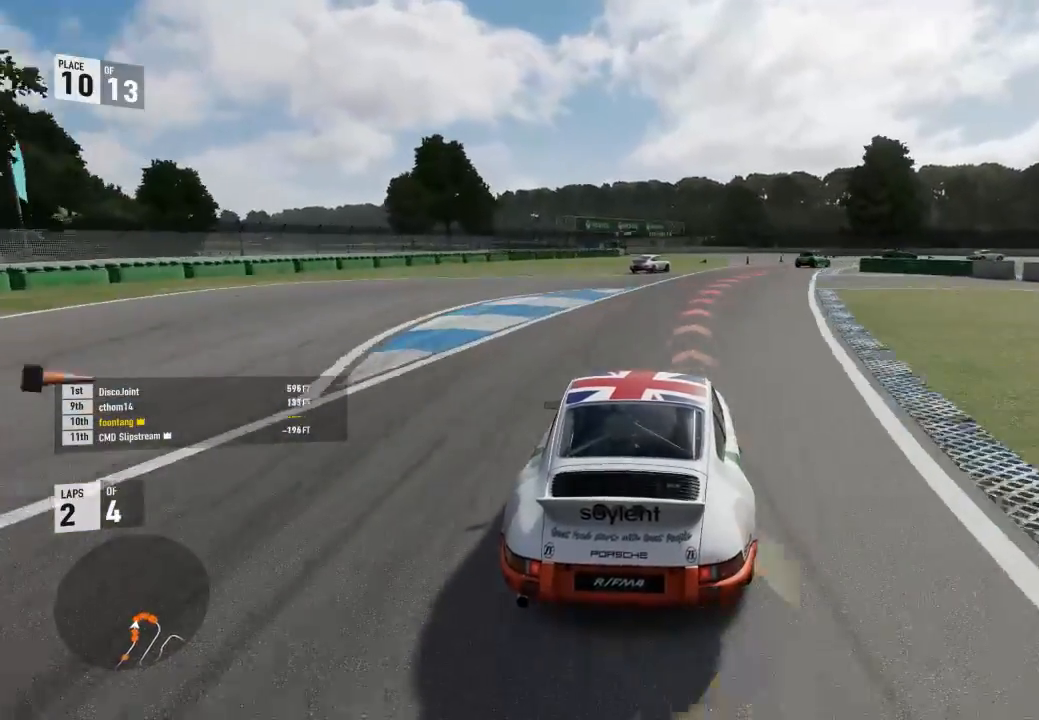
{"buttons": ["L2", "R2"], "left_stick": "down-right", "right_stick": "center", "events": [[67, "left_stick", "down-right"], [133, "R2", "down"]]}
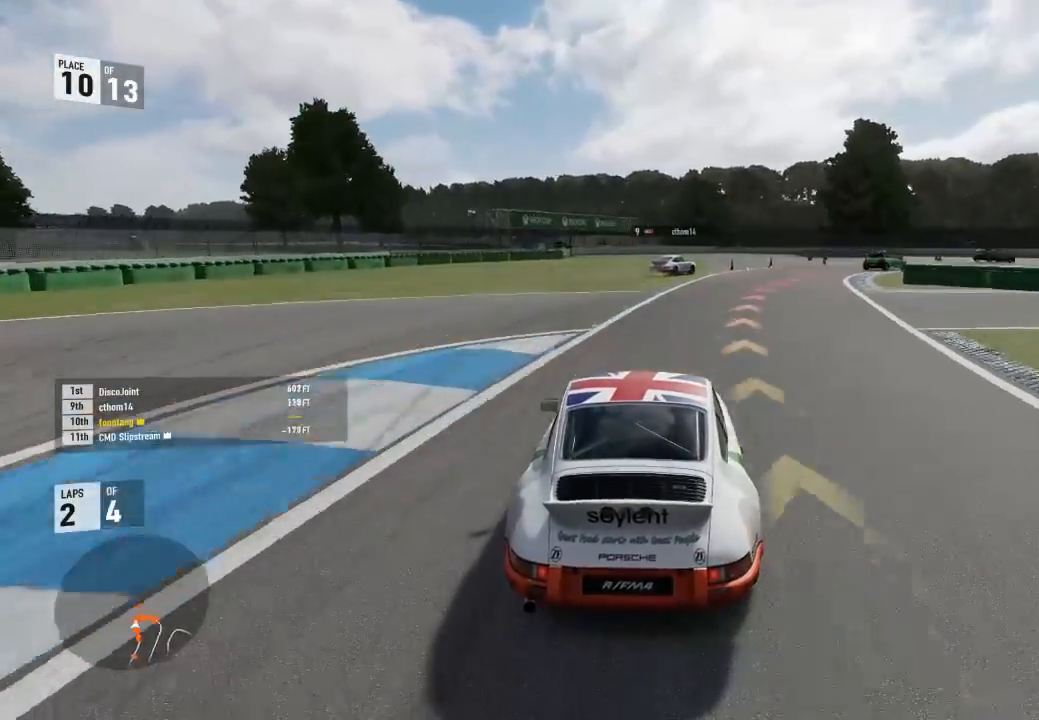
{"buttons": ["R2"], "left_stick": "down-right", "right_stick": "center", "events": [[33, "R2", "up"], [100, "L2", "up"], [100, "R2", "down"], [367, "L2", "down"], [367, "R2", "up"], [467, "L2", "up"], [467, "R2", "down"]]}
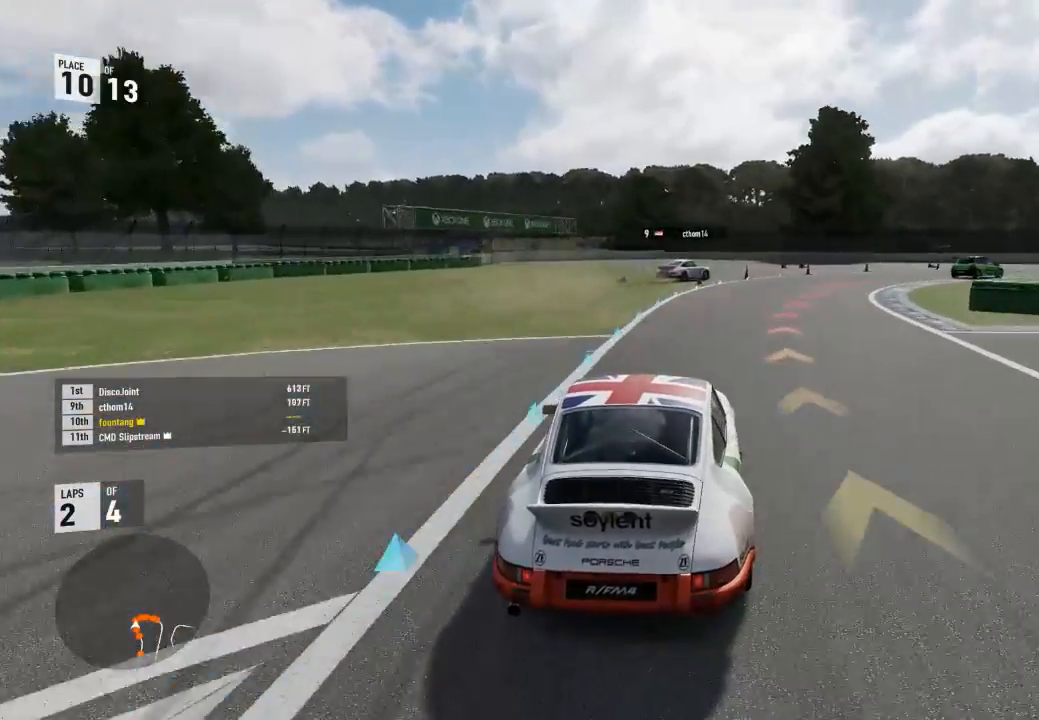
{"buttons": [], "left_stick": "down-right", "right_stick": "center", "events": [[267, "R2", "up"]]}
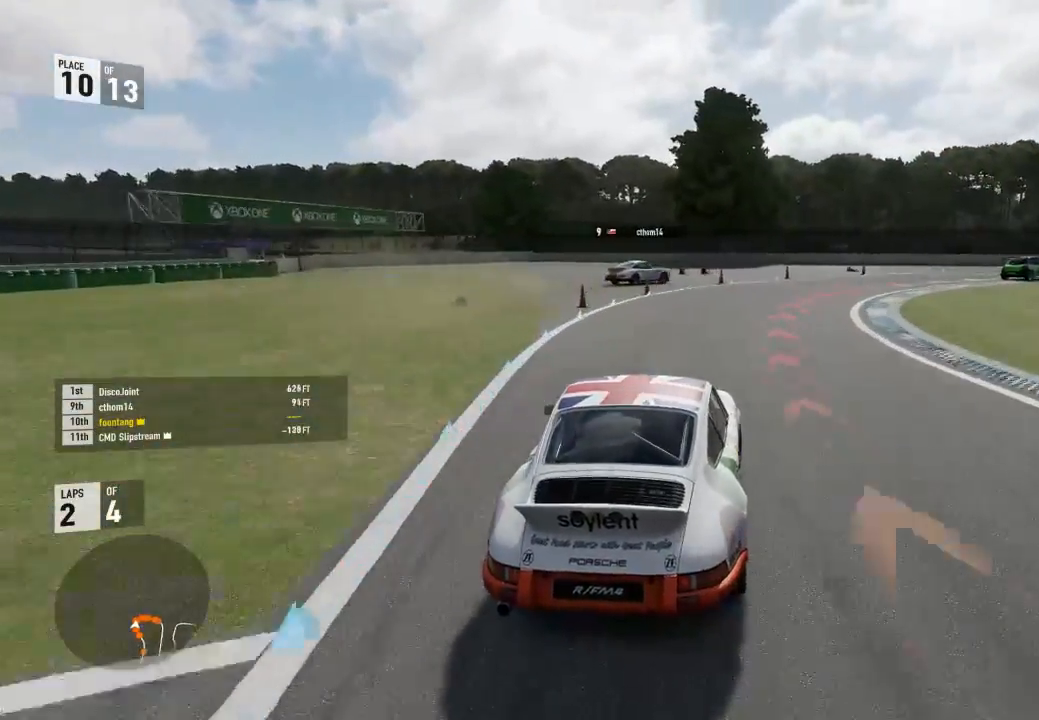
{"buttons": ["R2"], "left_stick": "down-right", "right_stick": "center", "events": [[500, "R2", "down"]]}
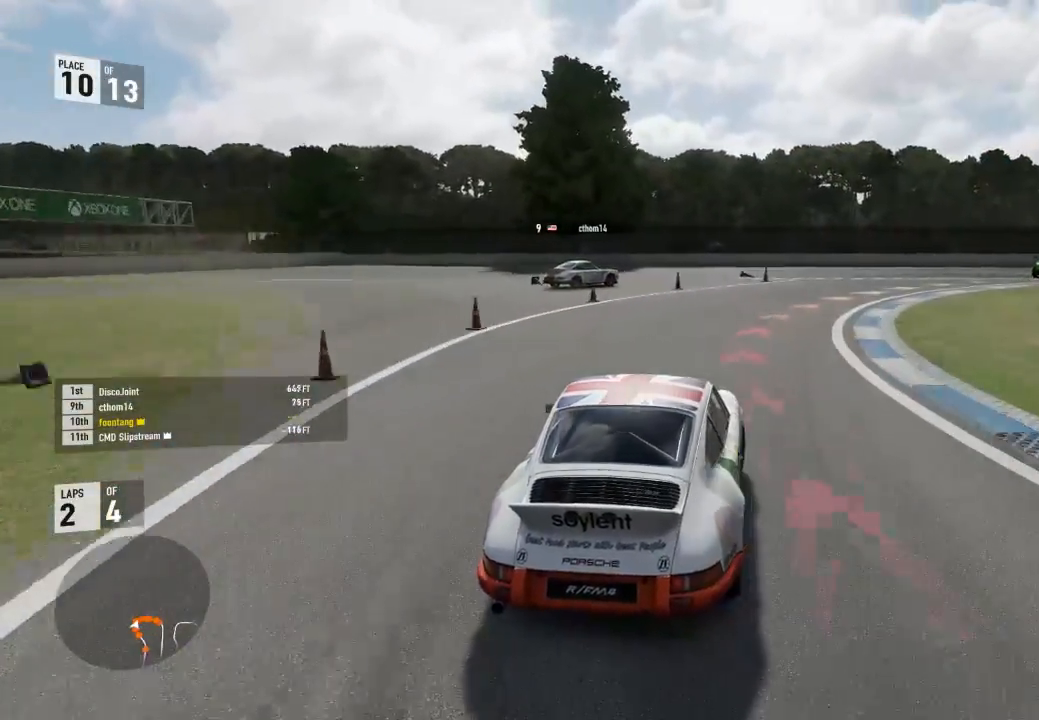
{"buttons": [], "left_stick": "down-right", "right_stick": "center", "events": [[200, "R2", "up"]]}
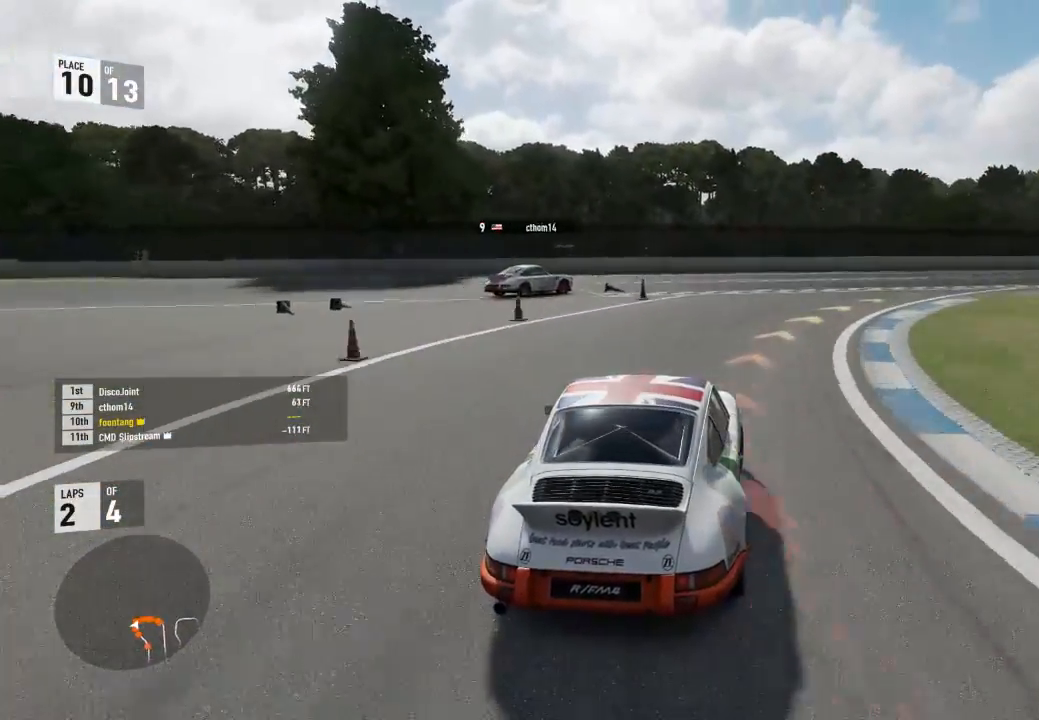
{"buttons": ["R2"], "left_stick": "down-right", "right_stick": "center", "events": [[167, "R2", "down"]]}
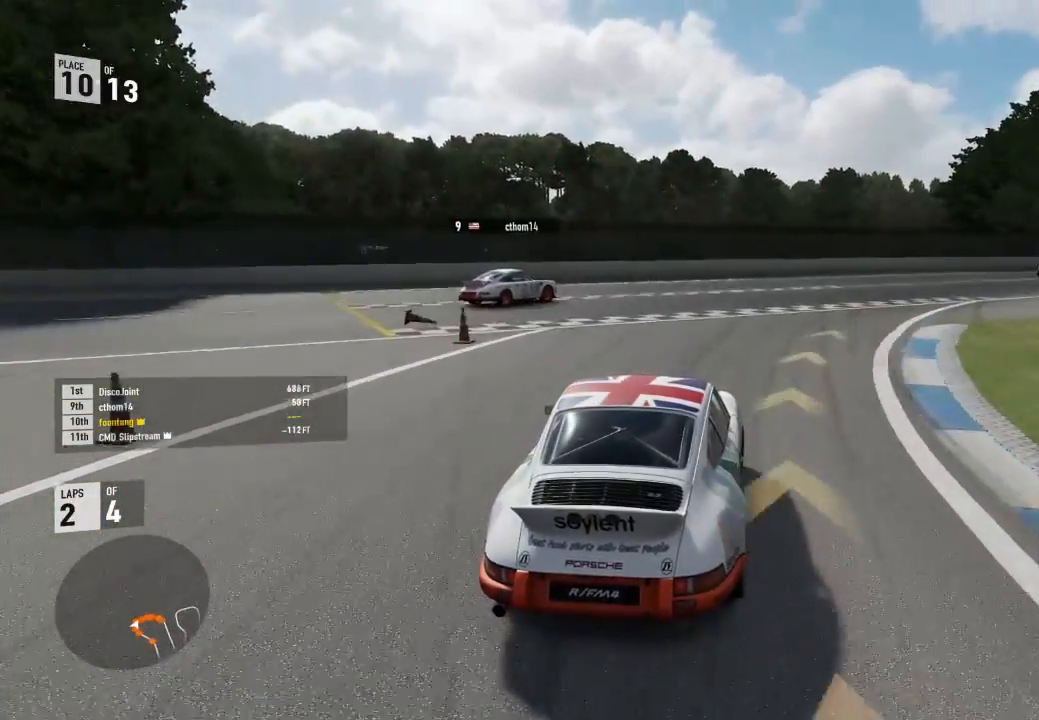
{"buttons": ["R2"], "left_stick": "down-right", "right_stick": "center", "events": []}
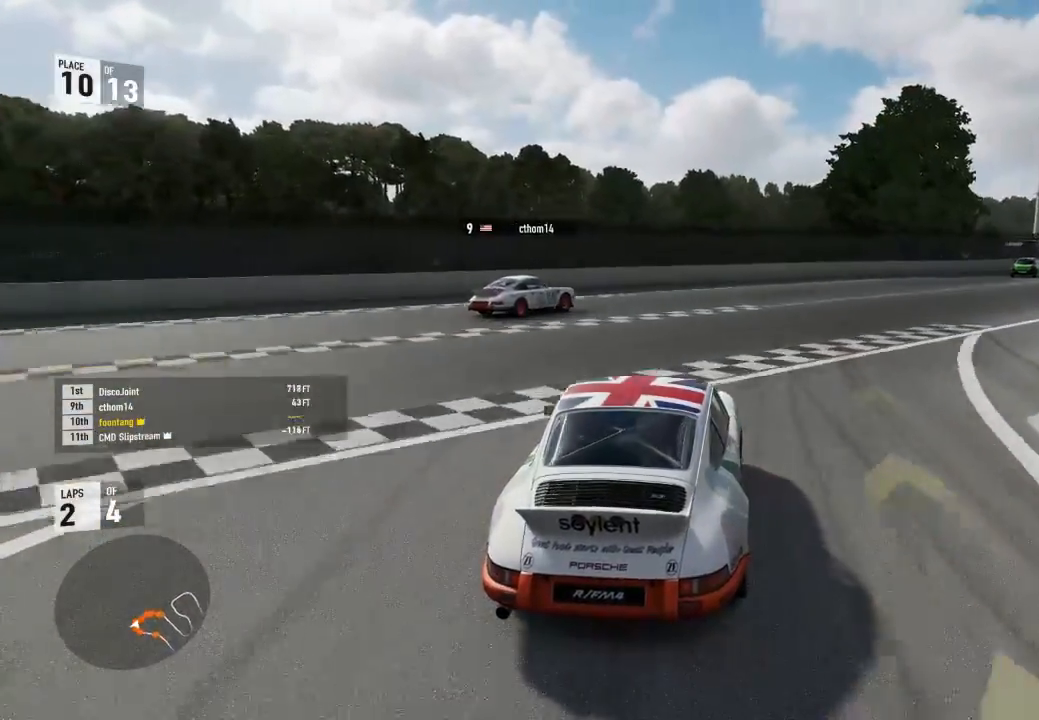
{"buttons": ["R2"], "left_stick": "down-right", "right_stick": "center", "events": []}
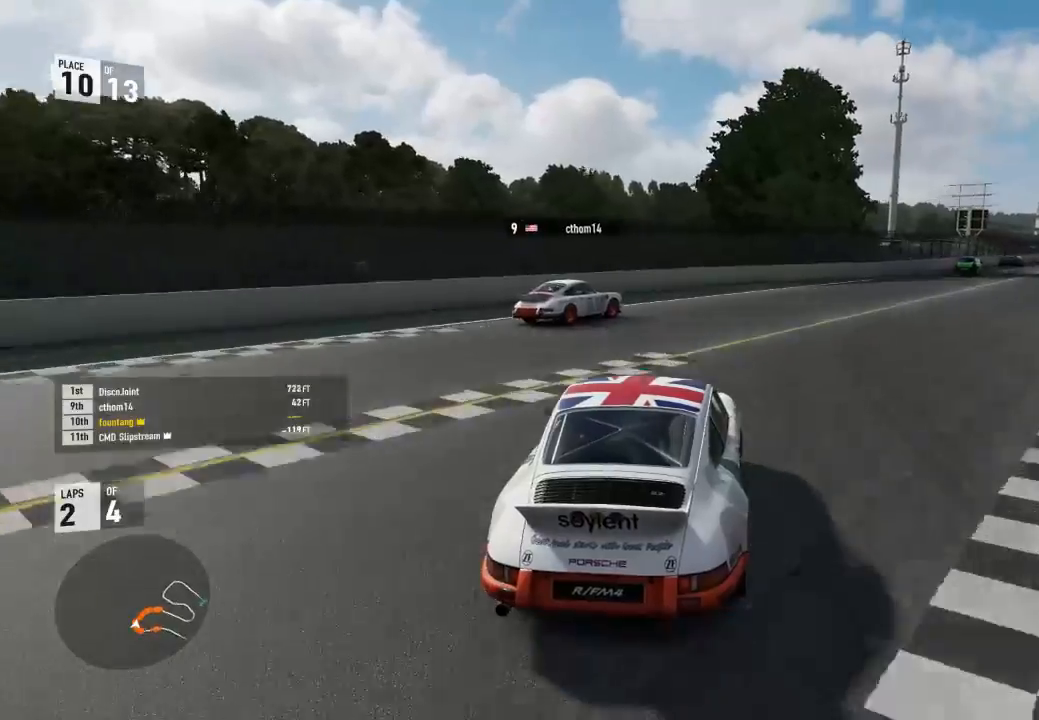
{"buttons": ["R2"], "left_stick": "down-right", "right_stick": "center", "events": []}
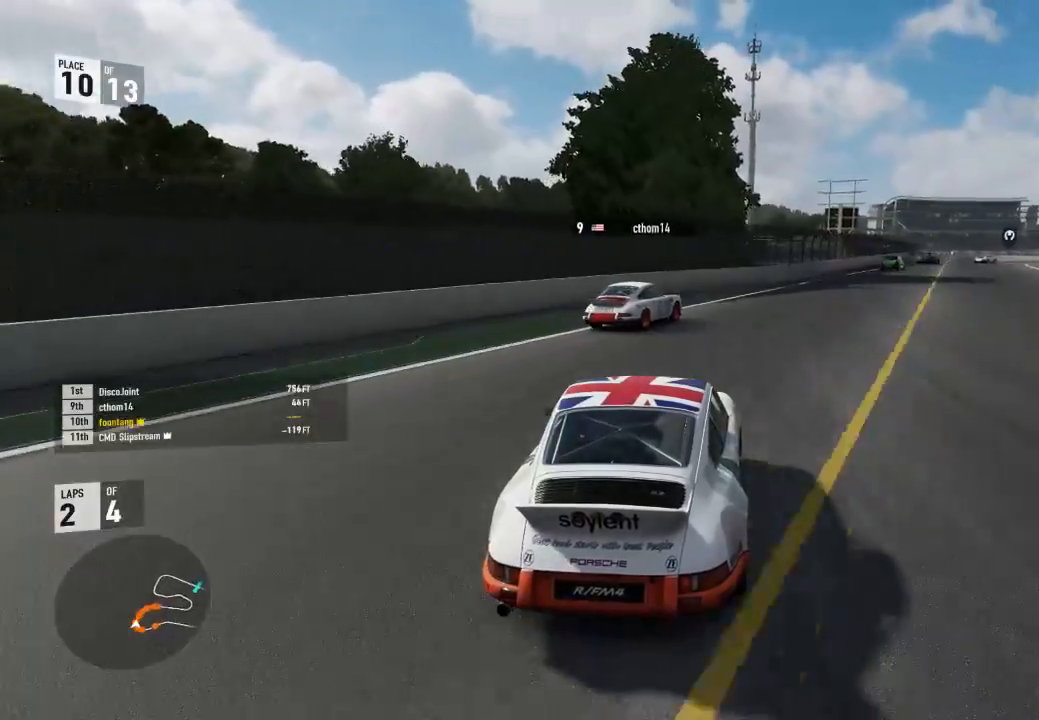
{"buttons": ["R2"], "left_stick": "down-right", "right_stick": "center", "events": []}
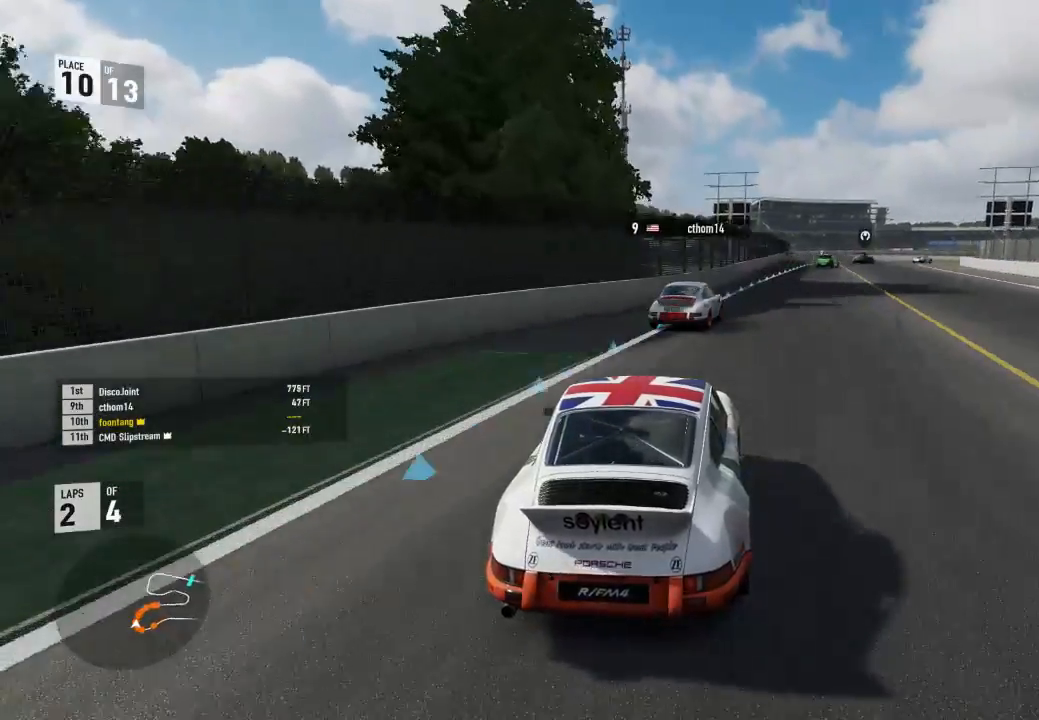
{"buttons": ["R2"], "left_stick": "down-right", "right_stick": "center", "events": [[167, "left_stick", "center"], [300, "left_stick", "down-right"]]}
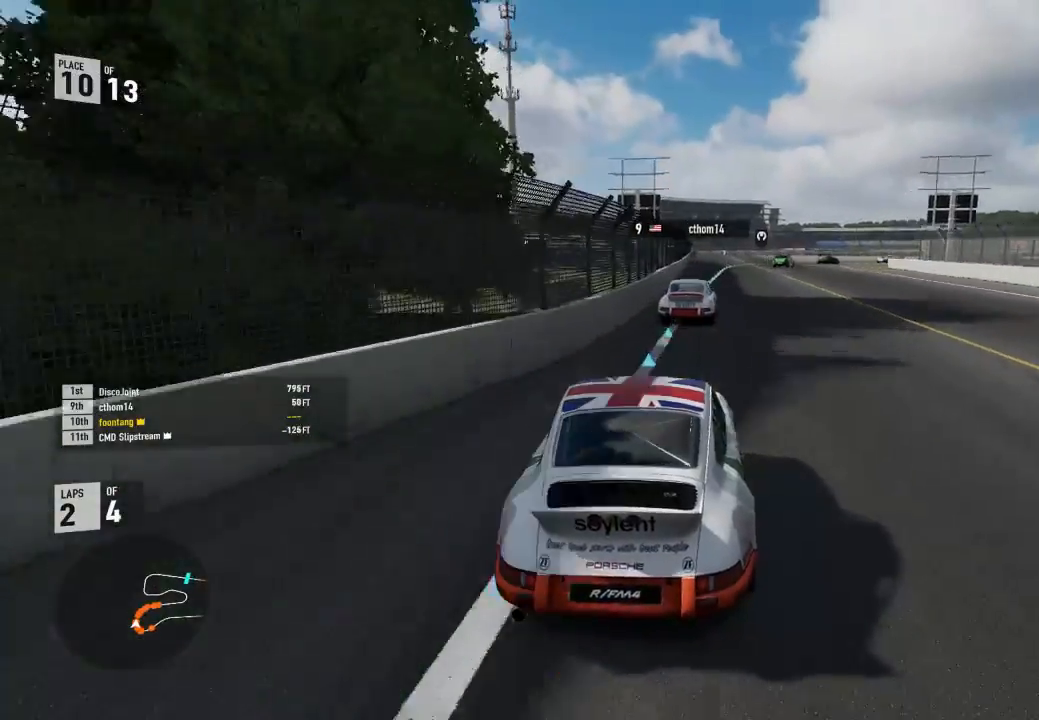
{"buttons": ["R2"], "left_stick": "down-right", "right_stick": "center", "events": [[300, "left_stick", "center"], [467, "left_stick", "down-right"]]}
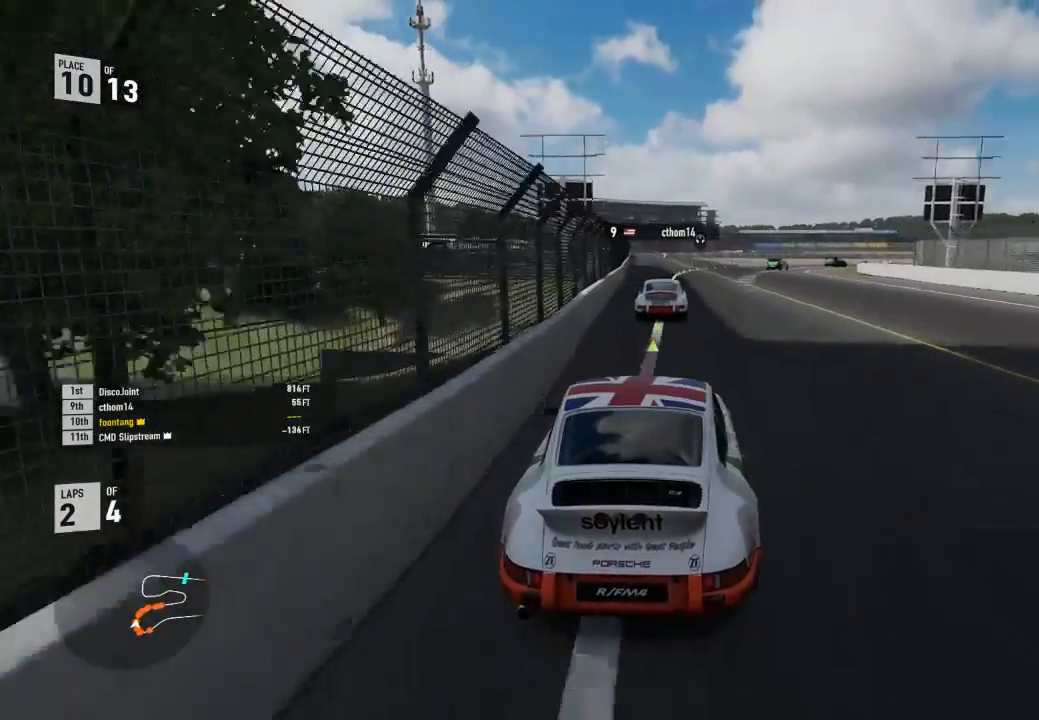
{"buttons": ["R2"], "left_stick": "down-right", "right_stick": "center", "events": [[100, "left_stick", "center"], [333, "left_stick", "down-right"]]}
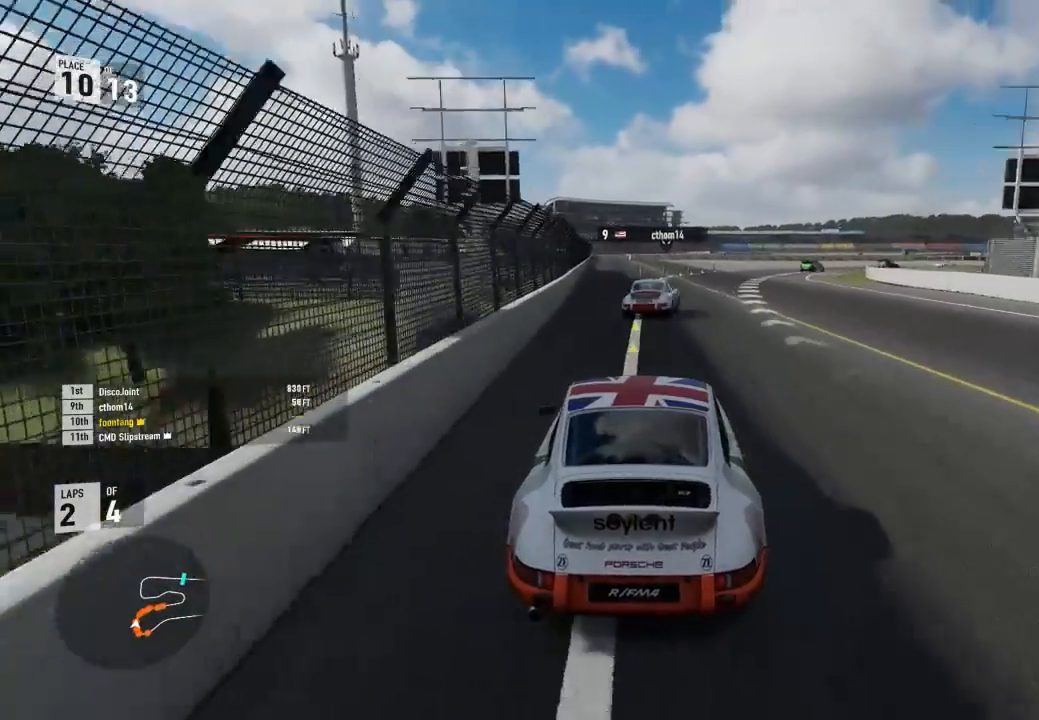
{"buttons": ["R2"], "left_stick": "down-right", "right_stick": "center", "events": []}
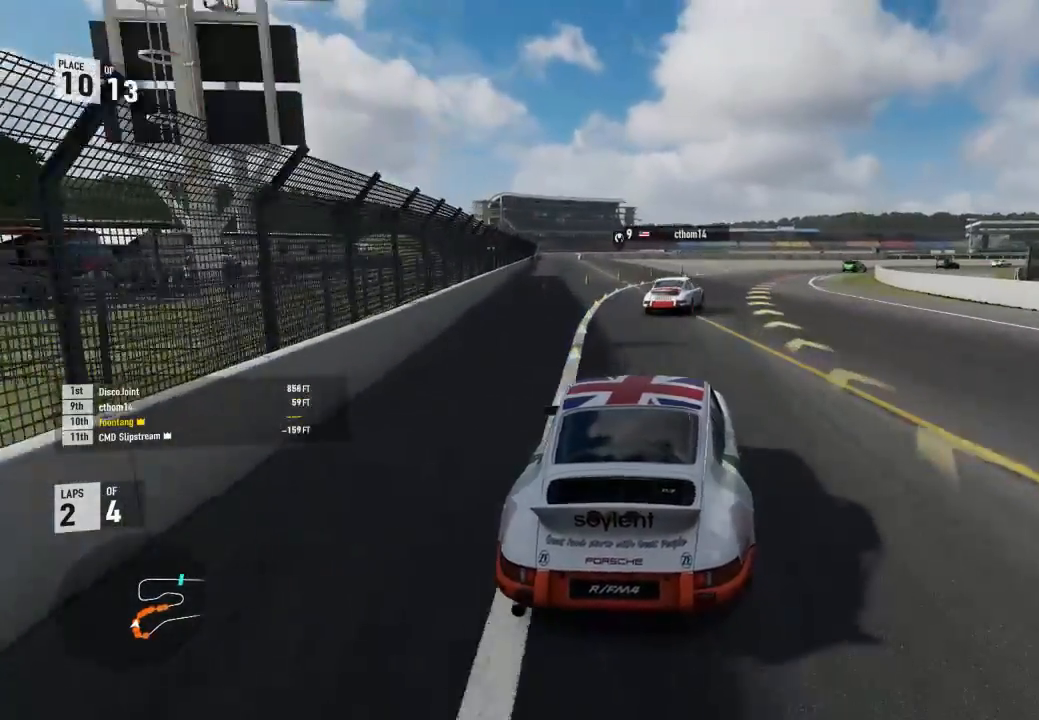
{"buttons": ["R2"], "left_stick": "down-right", "right_stick": "center", "events": [[200, "R2", "up"], [333, "R2", "down"]]}
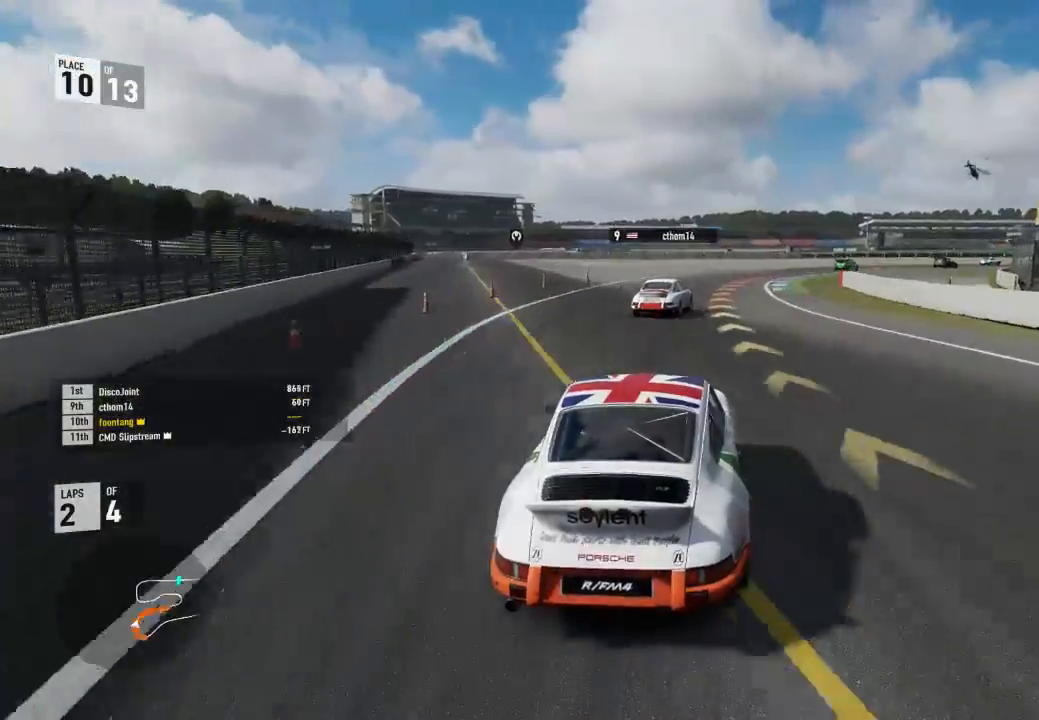
{"buttons": ["R2"], "left_stick": "down-right", "right_stick": "center", "events": [[200, "R2", "up"], [333, "R2", "down"]]}
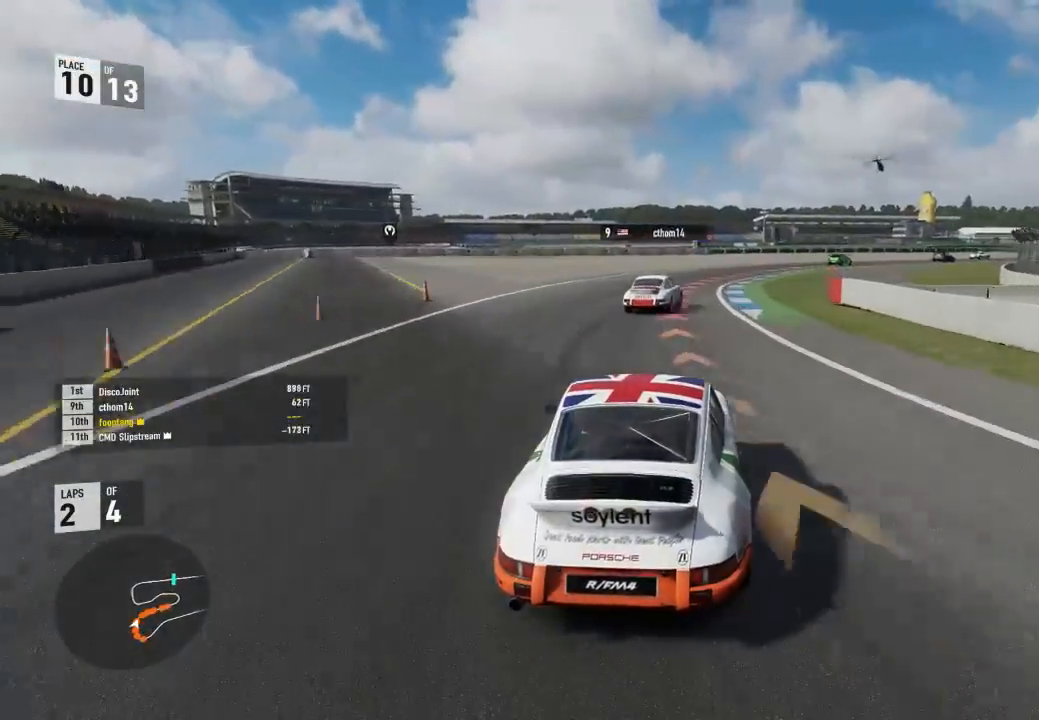
{"buttons": [], "left_stick": "down-right", "right_stick": "center", "events": [[467, "R2", "up"]]}
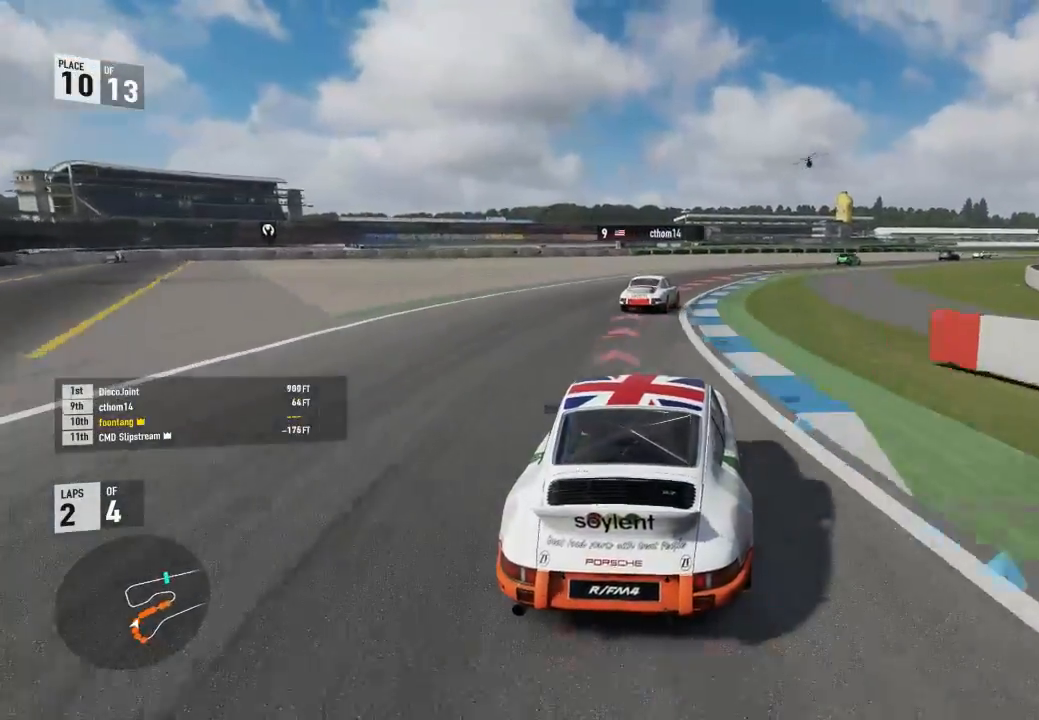
{"buttons": ["R2"], "left_stick": "down-right", "right_stick": "center", "events": [[267, "R2", "down"]]}
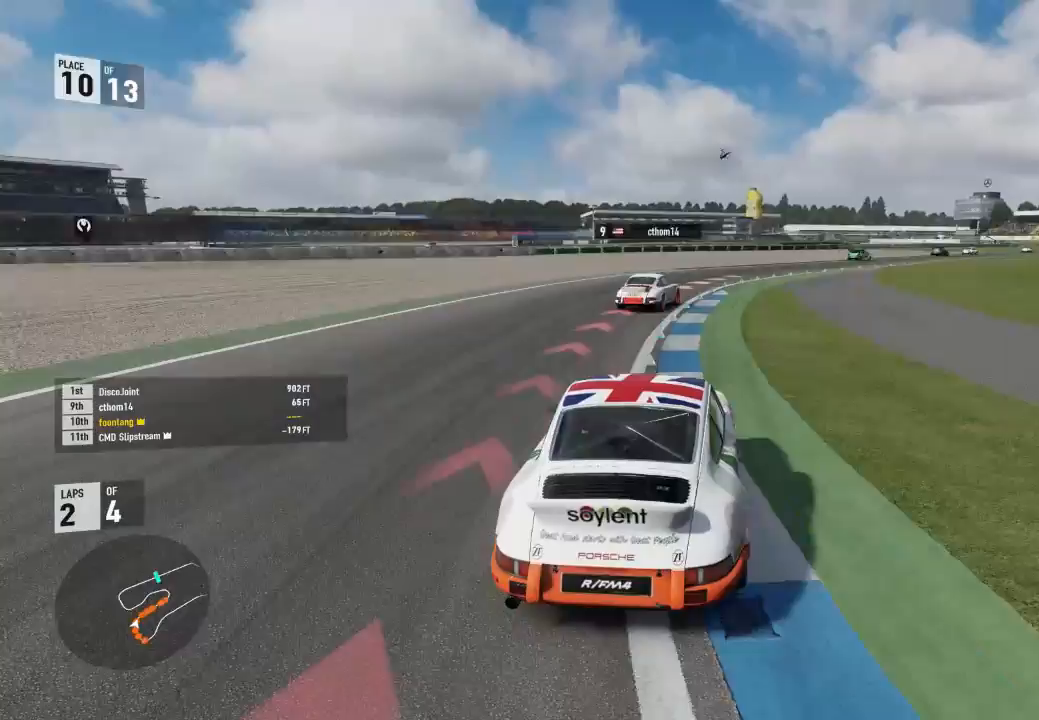
{"buttons": ["R2", "L3"], "left_stick": "down-right", "right_stick": "center", "events": [[400, "L3", "down"]]}
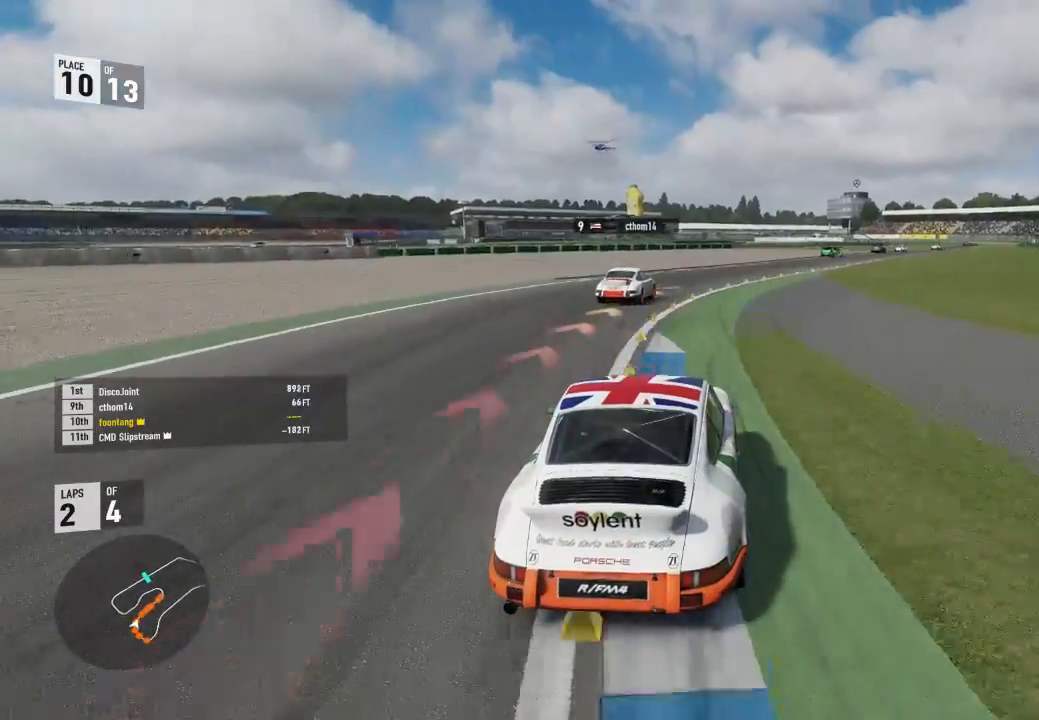
{"buttons": ["R2"], "left_stick": "center", "right_stick": "center", "events": [[500, "L3", "up"], [500, "left_stick", "center"]]}
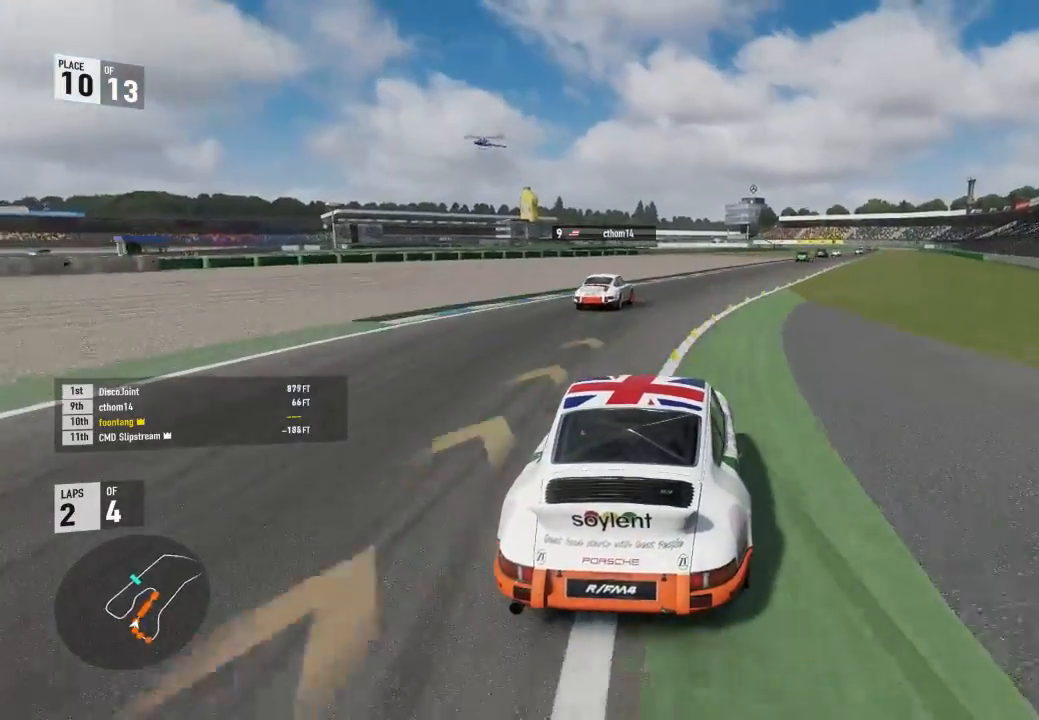
{"buttons": ["R2"], "left_stick": "down-right", "right_stick": "center", "events": [[133, "left_stick", "down-right"]]}
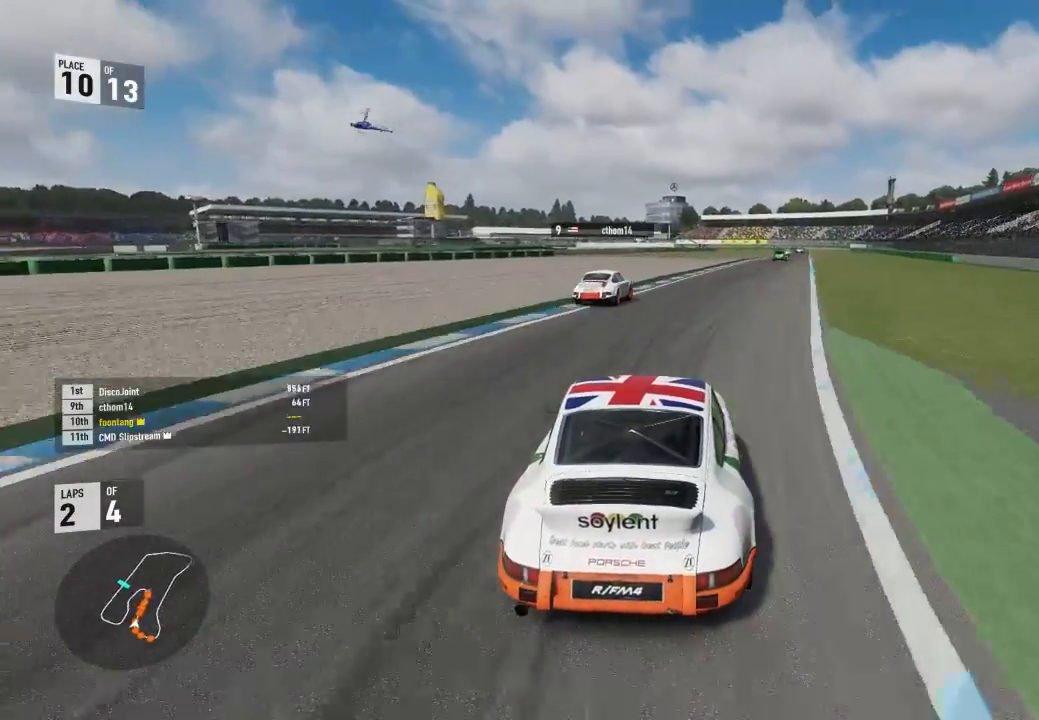
{"buttons": ["R2"], "left_stick": "right", "right_stick": "center", "events": [[333, "left_stick", "center"], [467, "left_stick", "right"]]}
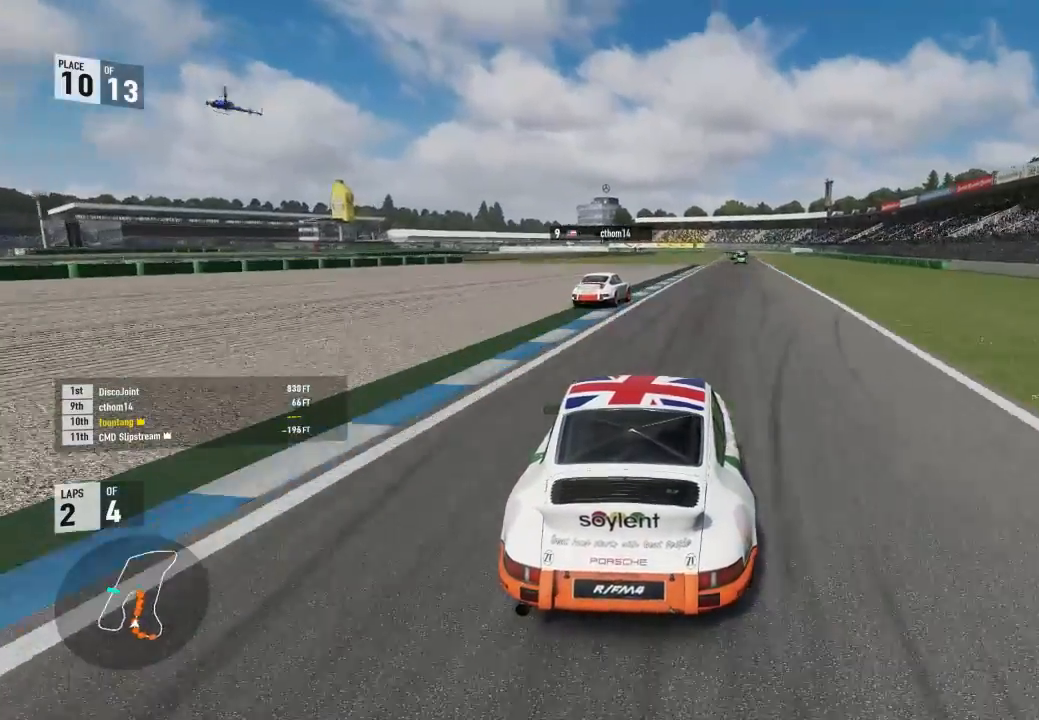
{"buttons": ["R2"], "left_stick": "down-right", "right_stick": "center", "events": [[333, "left_stick", "center"], [433, "left_stick", "down-right"]]}
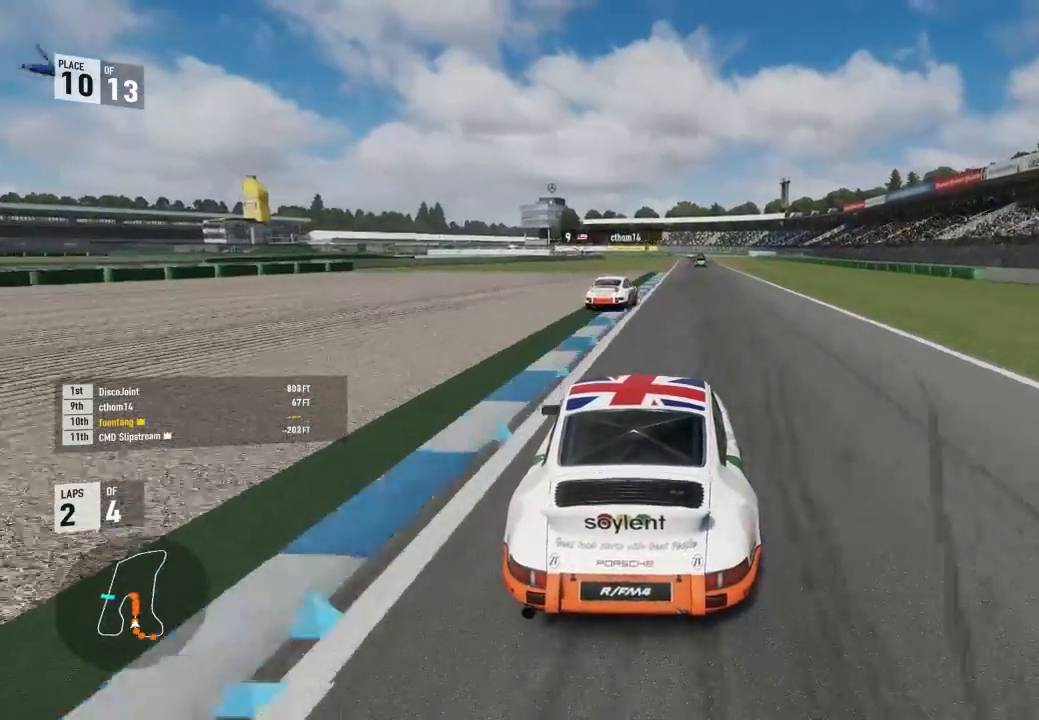
{"buttons": ["R2"], "left_stick": "right", "right_stick": "center", "events": [[267, "left_stick", "center"], [367, "left_stick", "right"]]}